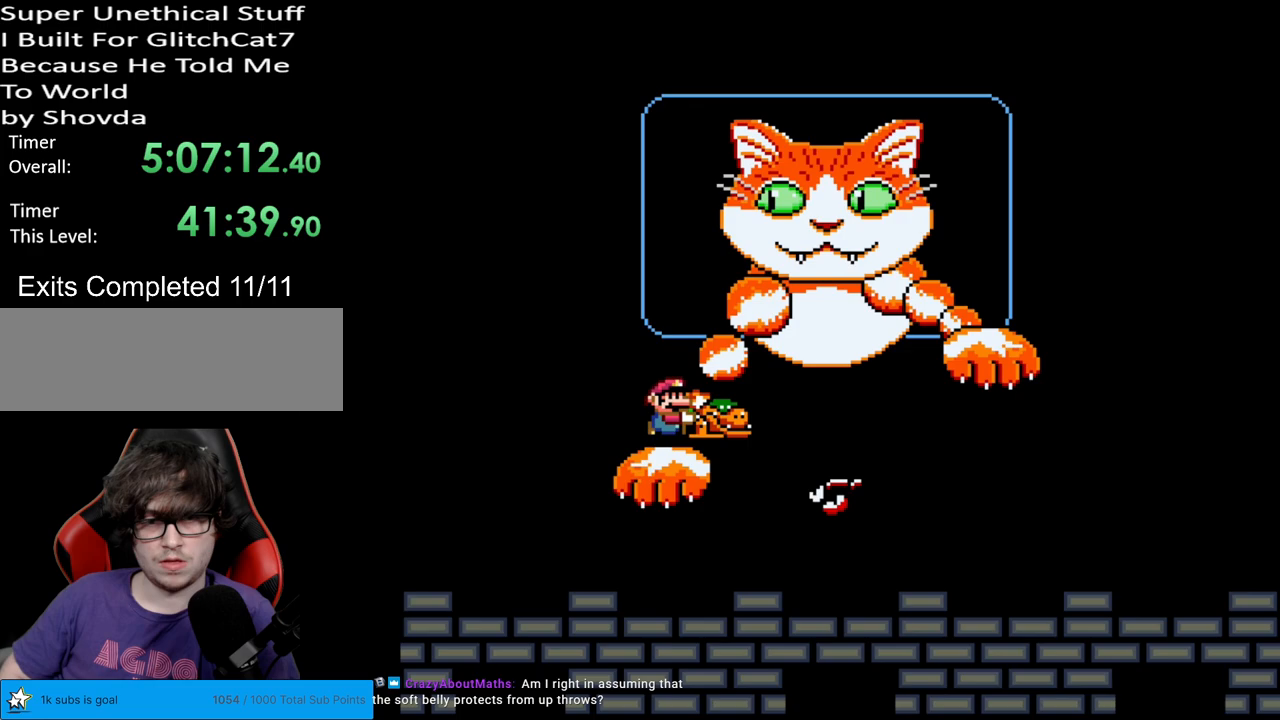
Gameplay with a controller (Nintendo layout); each line is a JSON object with the inputs held at the frame after it. "events" lists button and stick changes between this image and that frame as [ms after this image, input, new state], when the widget could be followed in between. Not read: L3 R3.
{"buttons": ["B", "Y"], "events": [[450, "B", "down"]]}
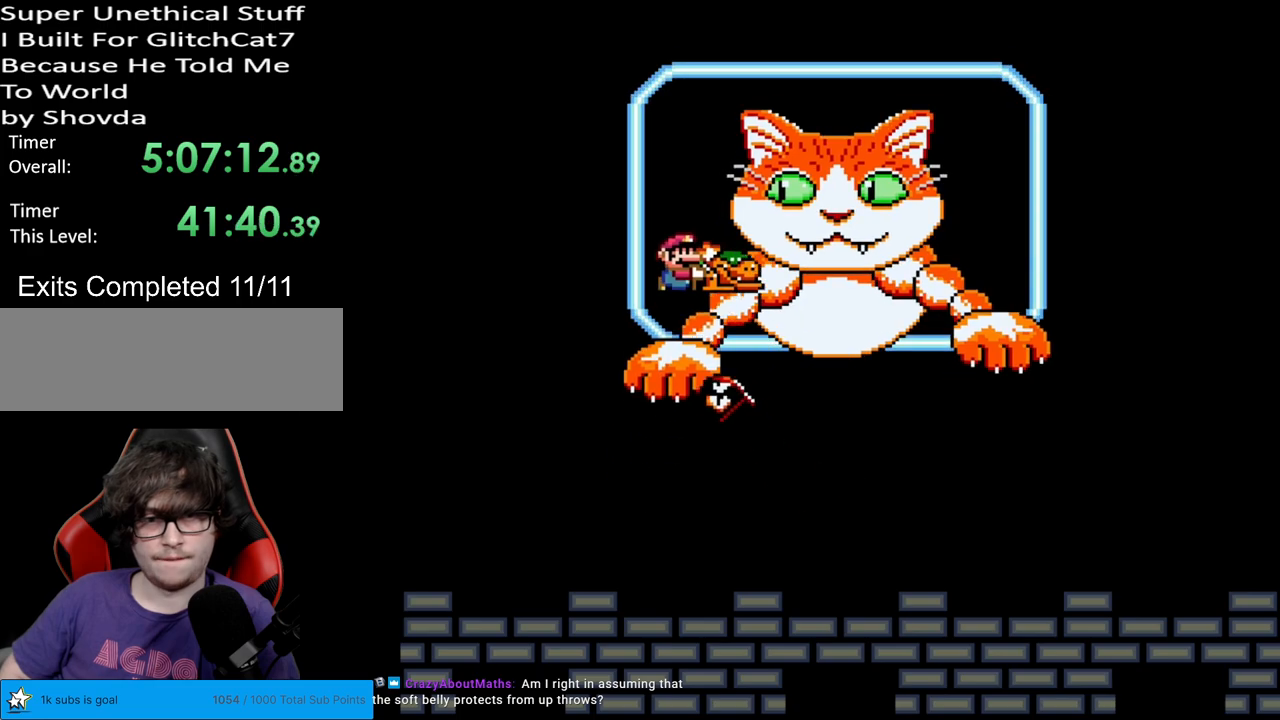
{"buttons": ["Y"], "events": [[467, "B", "up"]]}
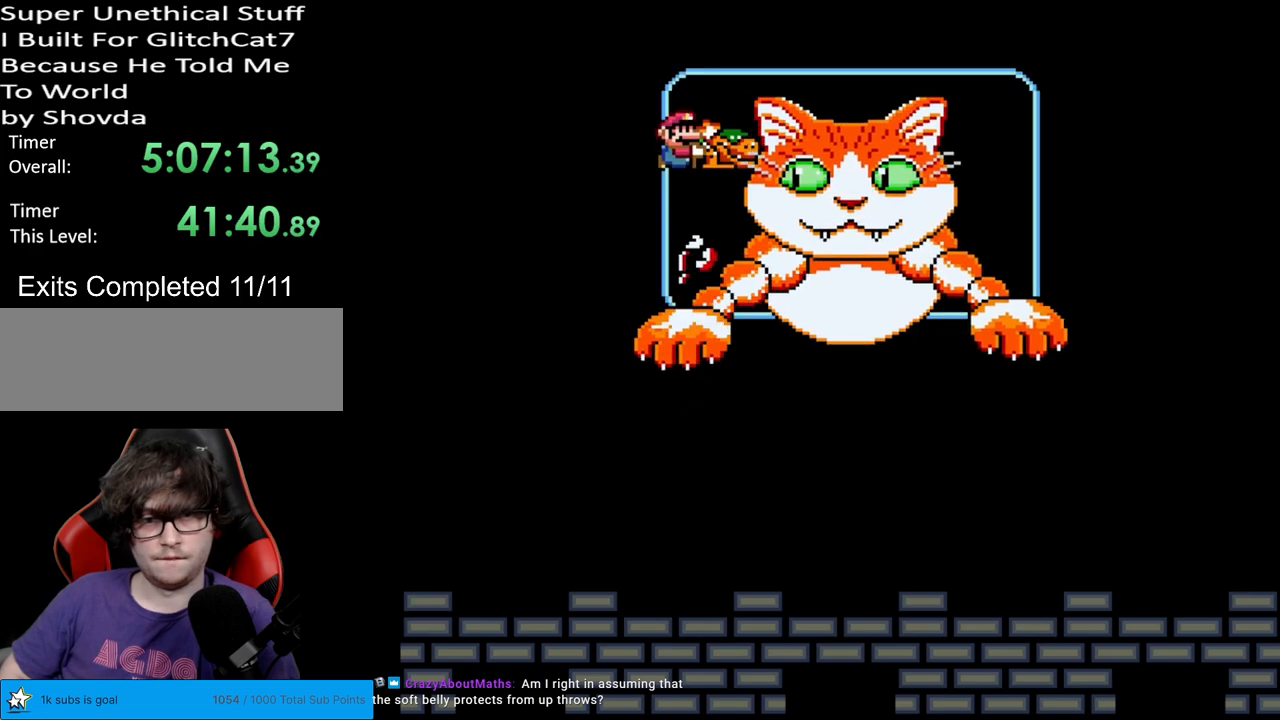
{"buttons": ["Y"], "events": [[267, "DPAD_RIGHT", "down"], [400, "DPAD_RIGHT", "up"]]}
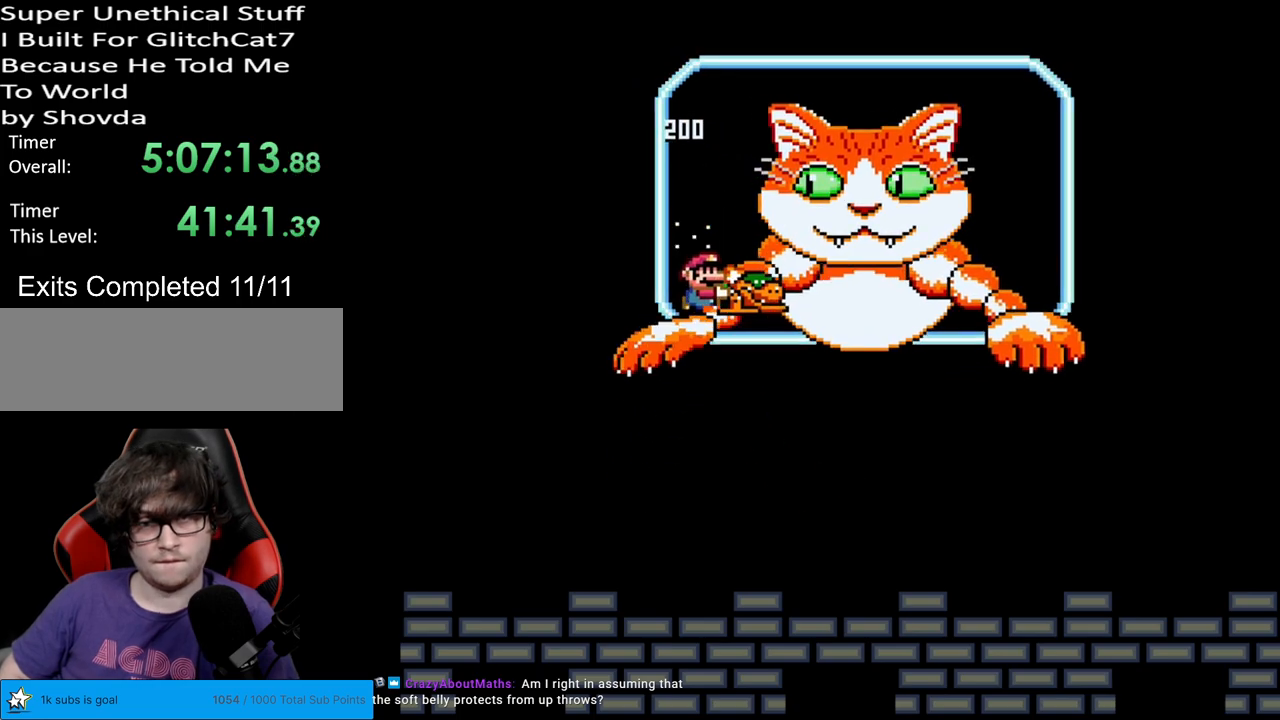
{"buttons": ["Y", "DPAD_LEFT"], "events": [[150, "B", "down"], [250, "DPAD_LEFT", "down"], [383, "B", "up"]]}
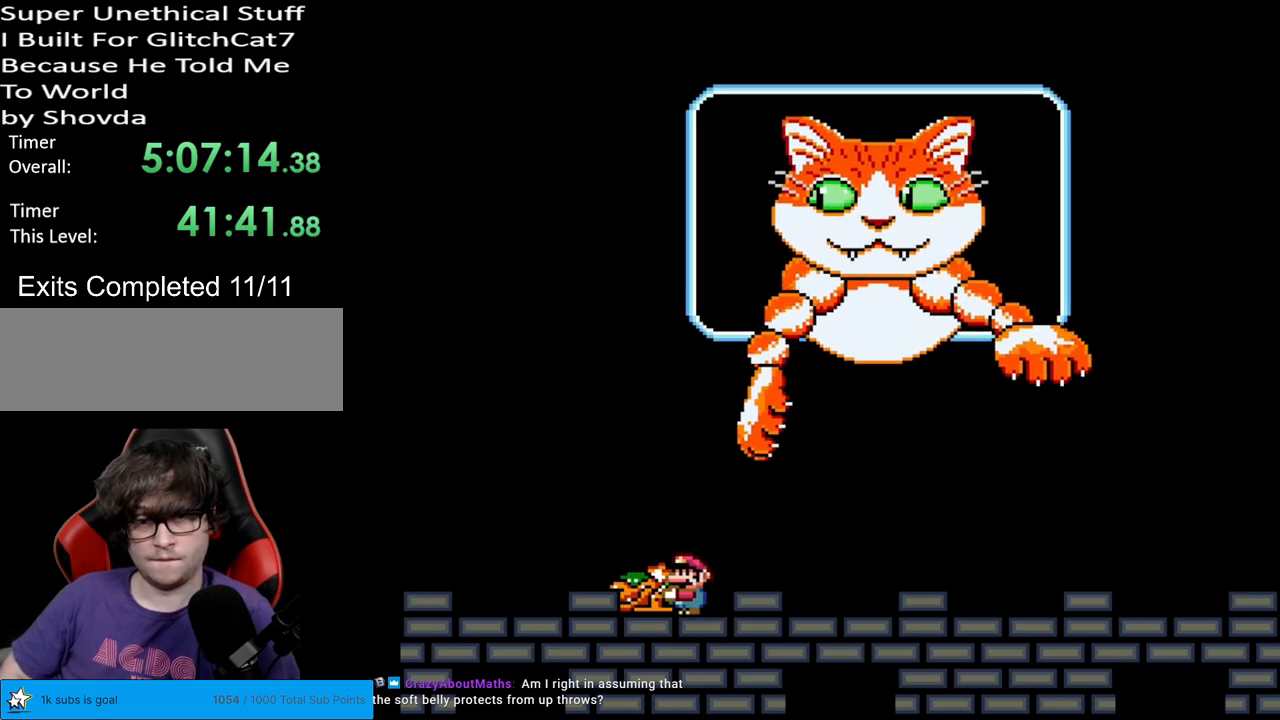
{"buttons": ["Y", "DPAD_RIGHT"], "events": [[117, "DPAD_LEFT", "up"], [200, "DPAD_RIGHT", "down"], [233, "B", "down"], [483, "B", "up"]]}
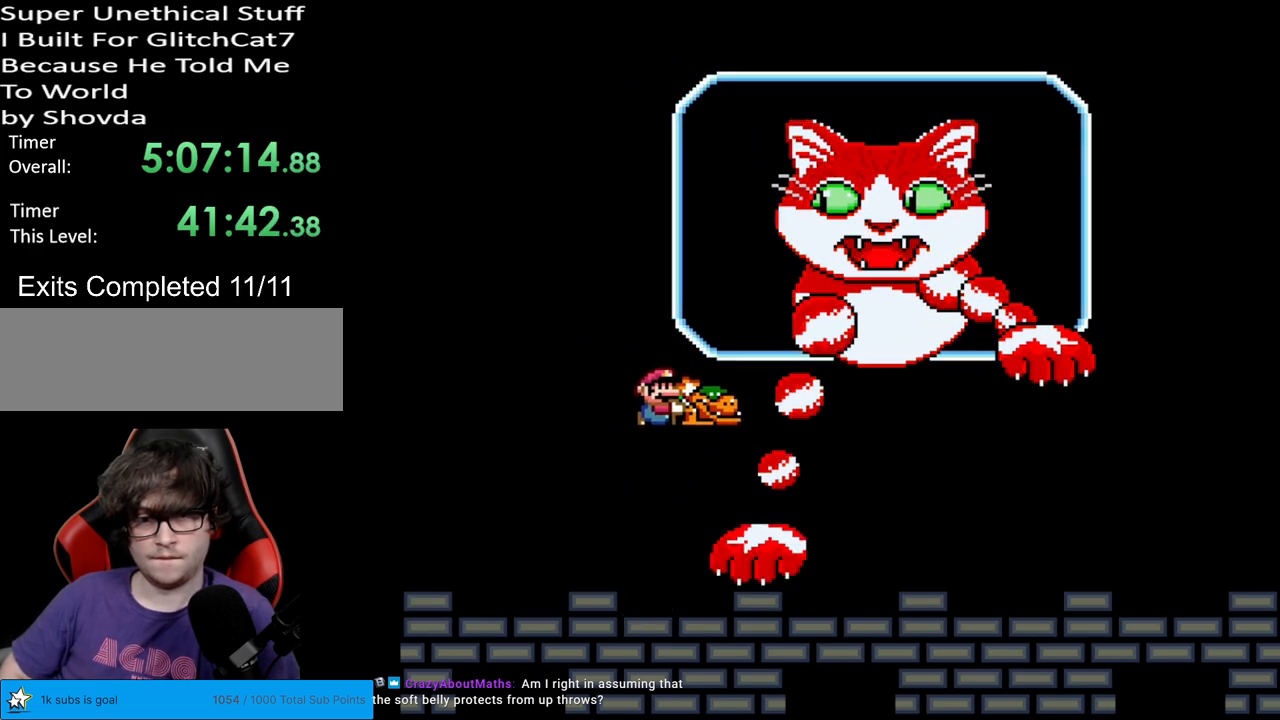
{"buttons": ["Y"], "events": [[183, "DPAD_RIGHT", "up"], [217, "DPAD_LEFT", "down"], [367, "DPAD_LEFT", "up"]]}
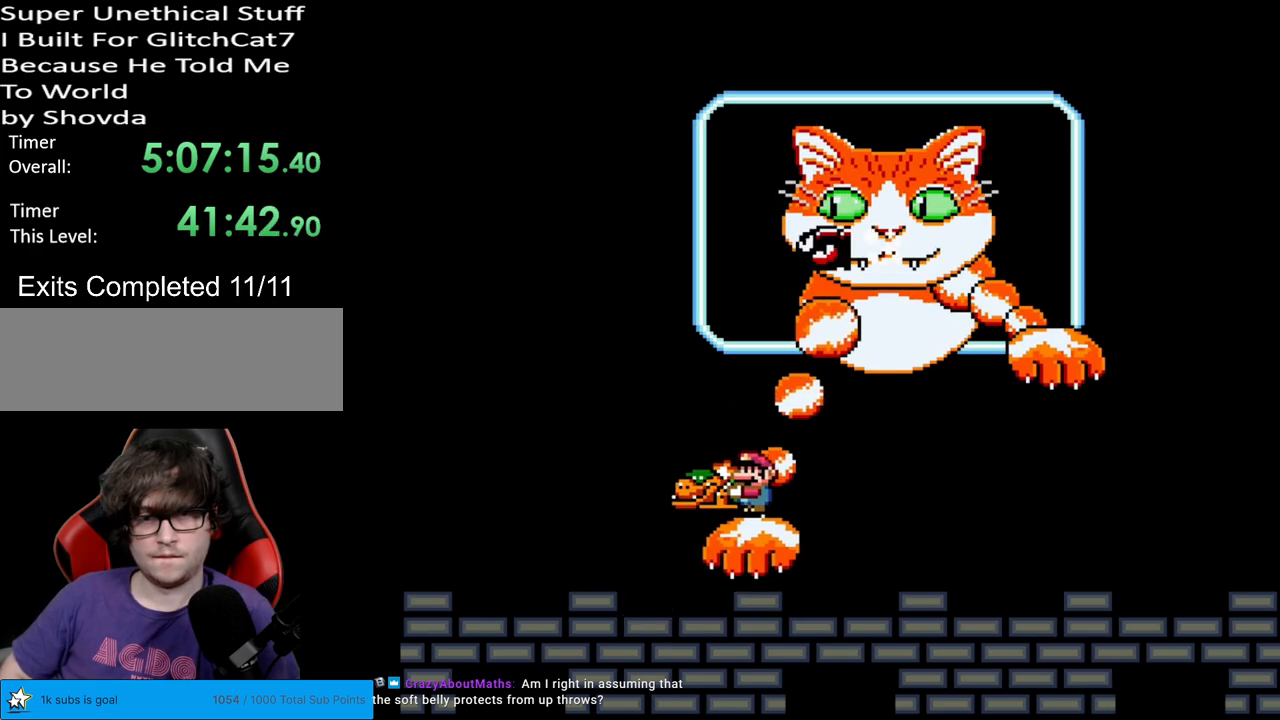
{"buttons": ["Y", "DPAD_RIGHT"], "events": [[100, "DPAD_RIGHT", "down"], [183, "DPAD_RIGHT", "up"], [283, "DPAD_LEFT", "down"], [433, "DPAD_LEFT", "up"], [467, "DPAD_RIGHT", "down"]]}
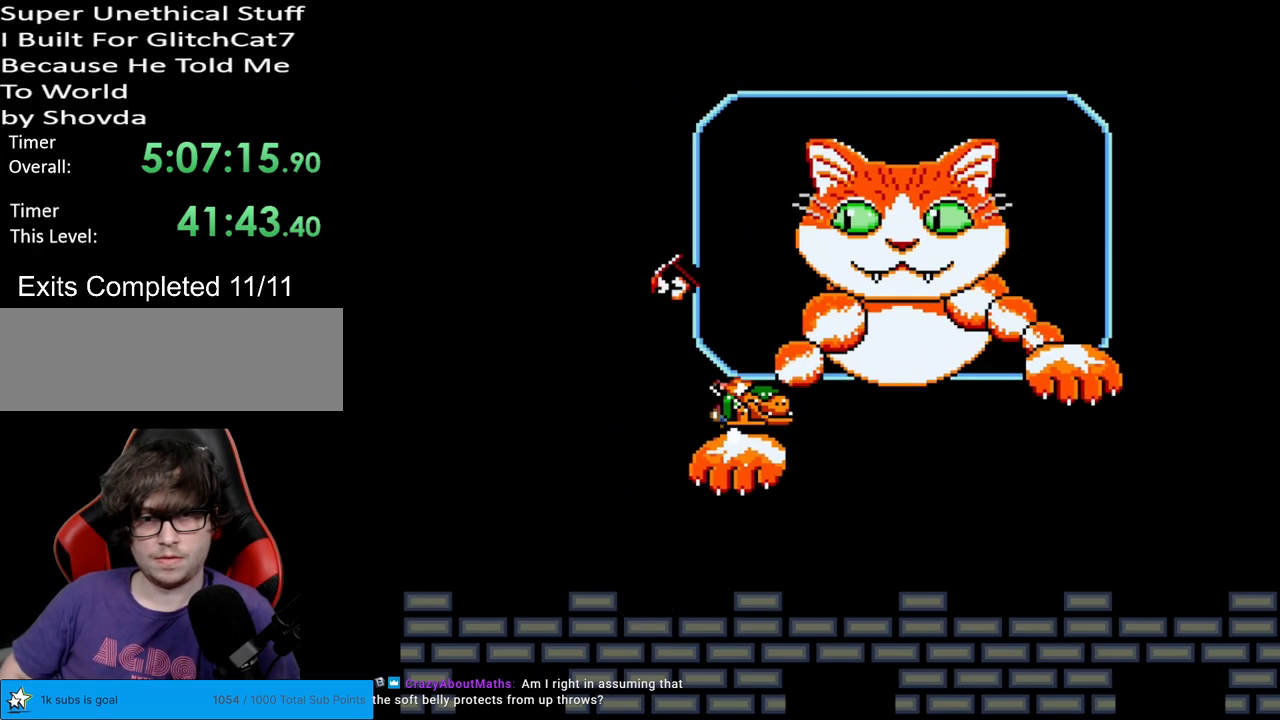
{"buttons": ["B", "Y", "DPAD_RIGHT"], "events": [[83, "DPAD_RIGHT", "up"], [433, "B", "down"], [467, "DPAD_RIGHT", "down"]]}
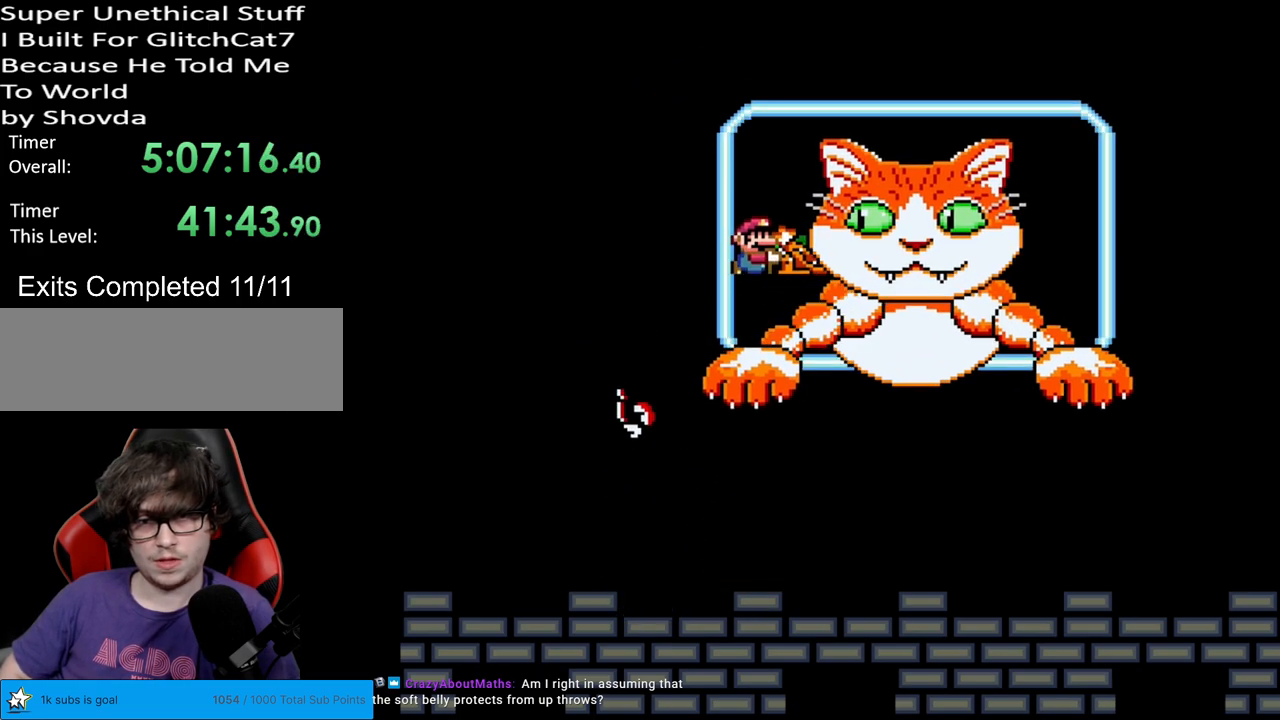
{"buttons": ["Y"], "events": [[33, "DPAD_RIGHT", "up"], [67, "B", "up"], [183, "DPAD_LEFT", "down"], [283, "DPAD_LEFT", "up"], [383, "DPAD_RIGHT", "down"], [500, "DPAD_RIGHT", "up"]]}
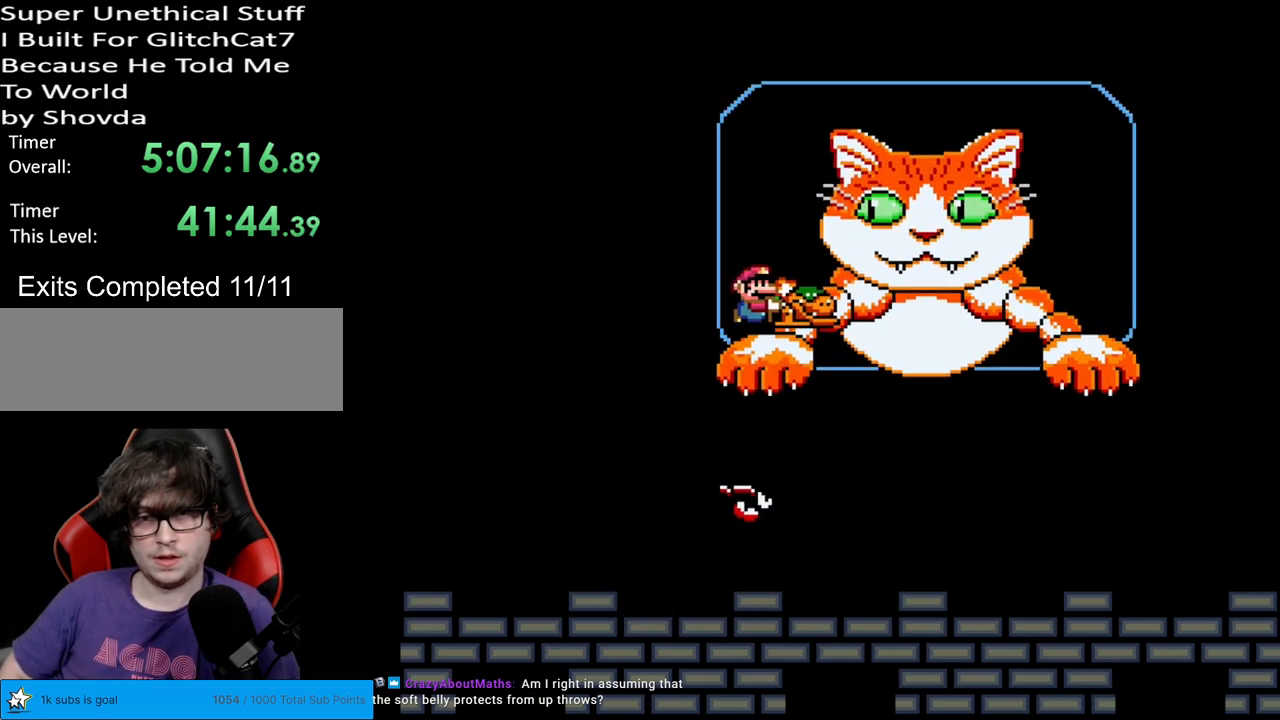
{"buttons": ["B", "Y", "DPAD_RIGHT"], "events": [[50, "B", "down"], [50, "DPAD_RIGHT", "down"], [133, "DPAD_RIGHT", "up"], [217, "DPAD_LEFT", "down"], [450, "DPAD_LEFT", "up"], [467, "DPAD_RIGHT", "down"]]}
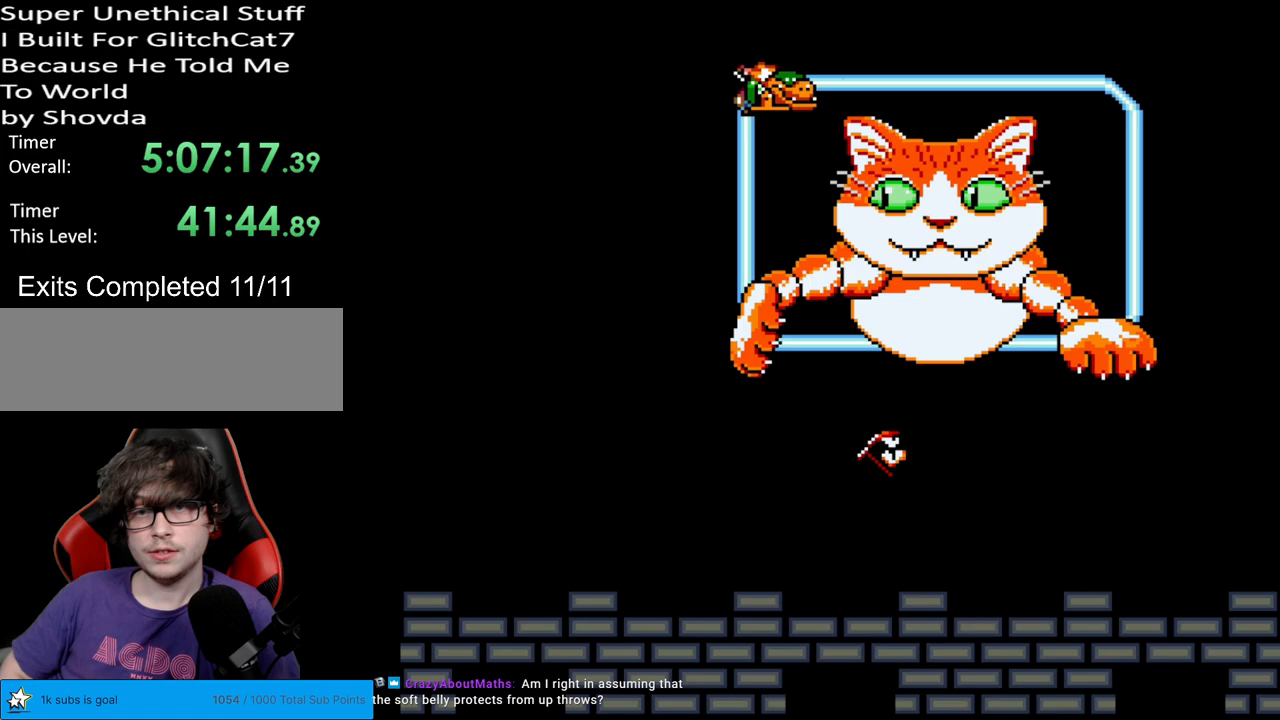
{"buttons": ["B", "Y", "DPAD_LEFT"], "events": [[150, "DPAD_RIGHT", "up"], [333, "DPAD_LEFT", "down"]]}
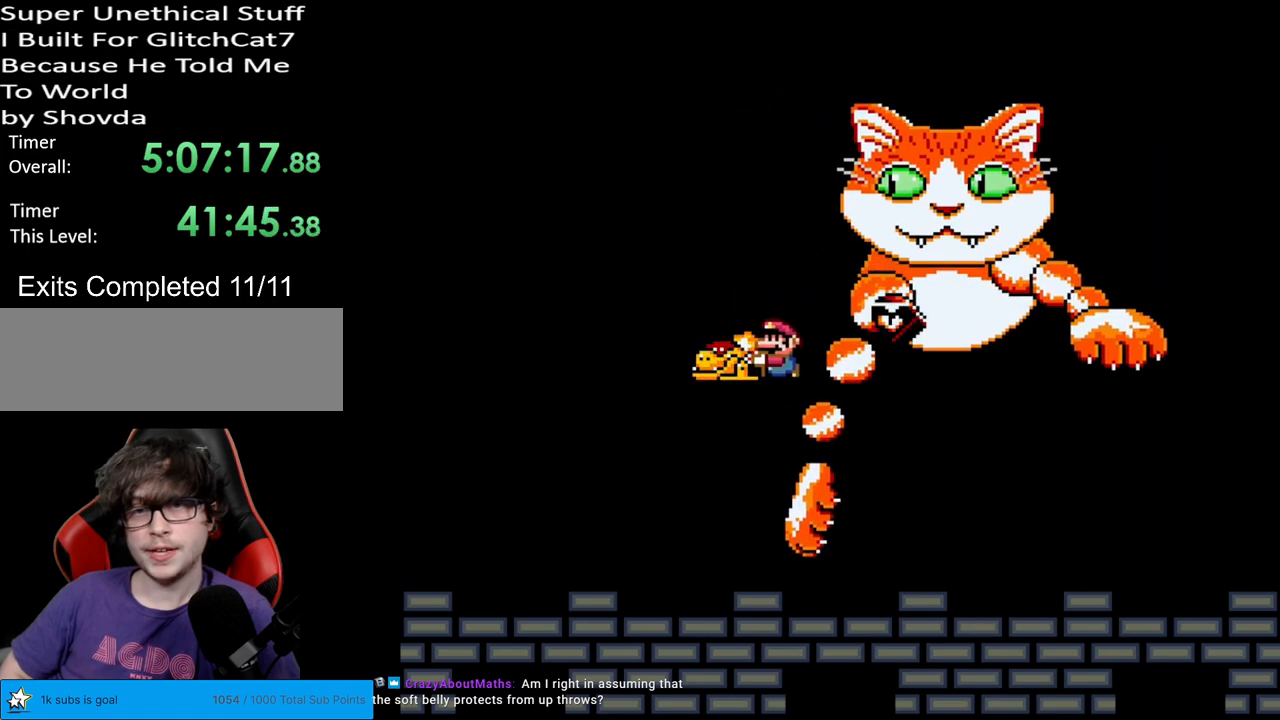
{"buttons": ["Y", "DPAD_LEFT"], "events": [[183, "B", "up"], [217, "DPAD_DOWN", "down"], [217, "Y", "up"], [233, "DPAD_DOWN", "up"], [233, "DPAD_LEFT", "up"], [233, "DPAD_RIGHT", "down"], [267, "Y", "down"], [317, "DPAD_RIGHT", "up"], [333, "DPAD_LEFT", "down"]]}
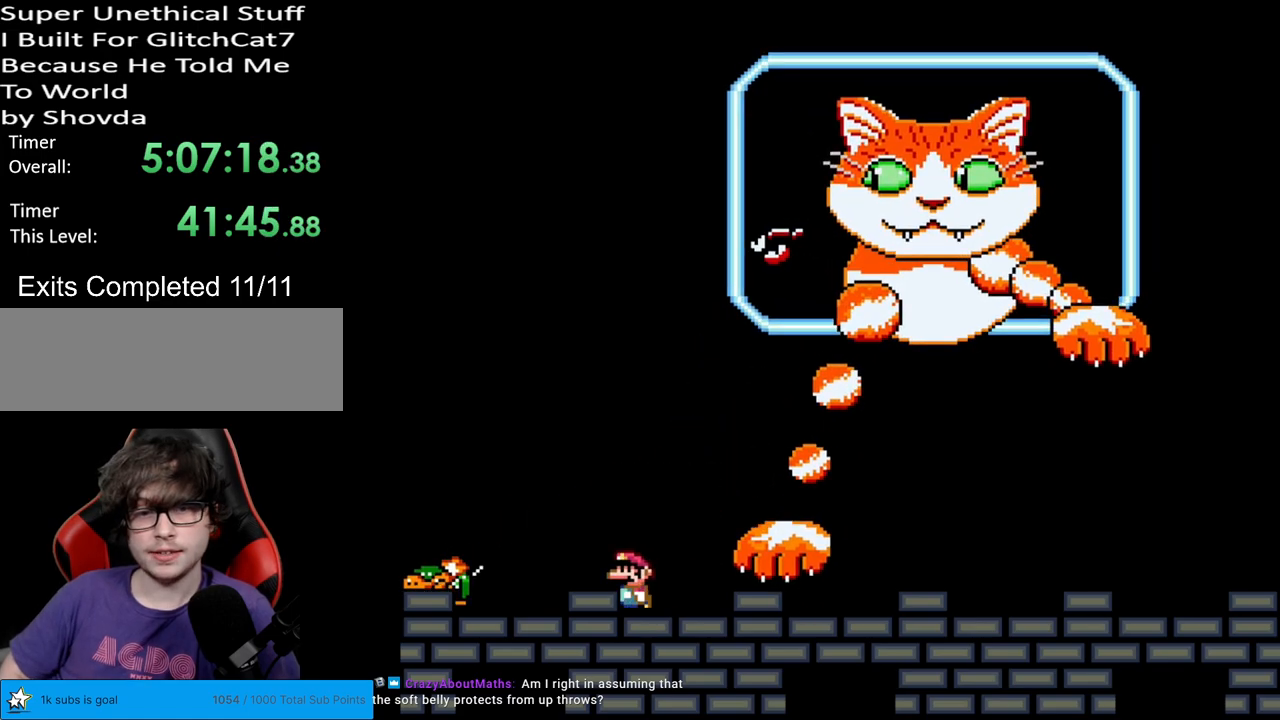
{"buttons": ["Y", "DPAD_RIGHT"], "events": [[50, "DPAD_LEFT", "up"], [67, "DPAD_RIGHT", "down"], [183, "DPAD_RIGHT", "up"], [250, "DPAD_LEFT", "down"], [367, "DPAD_LEFT", "up"], [500, "DPAD_RIGHT", "down"]]}
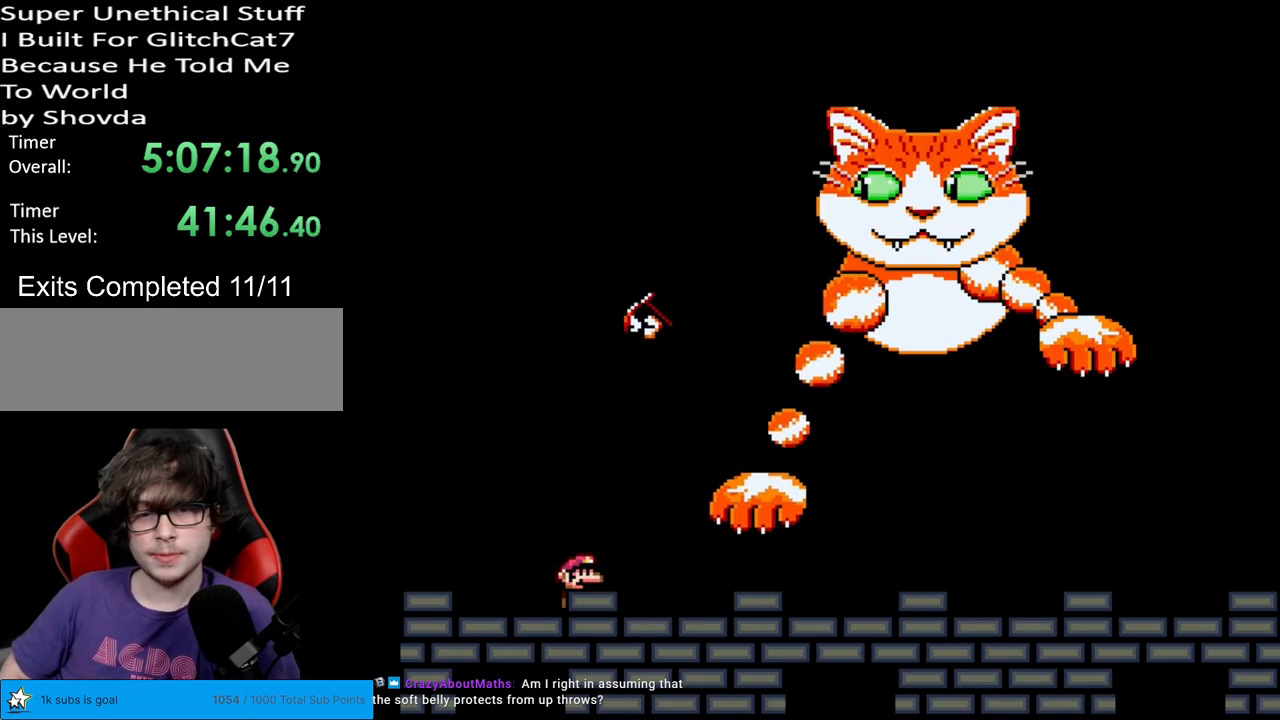
{"buttons": ["X", "DPAD_RIGHT"], "events": [[183, "Y", "up"], [200, "X", "down"]]}
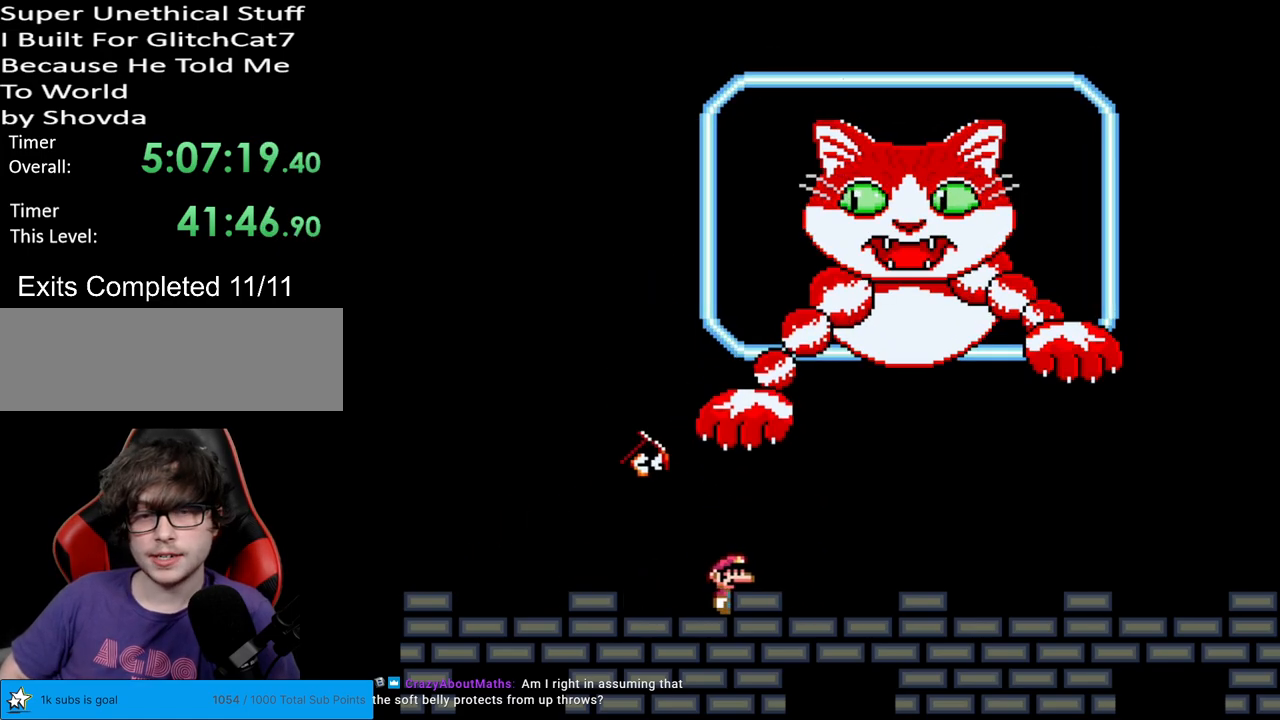
{"buttons": ["X", "DPAD_LEFT"], "events": [[300, "DPAD_RIGHT", "up"], [300, "DPAD_UP", "down"], [317, "DPAD_UP", "up"], [333, "DPAD_LEFT", "down"], [383, "A", "down"], [483, "A", "up"]]}
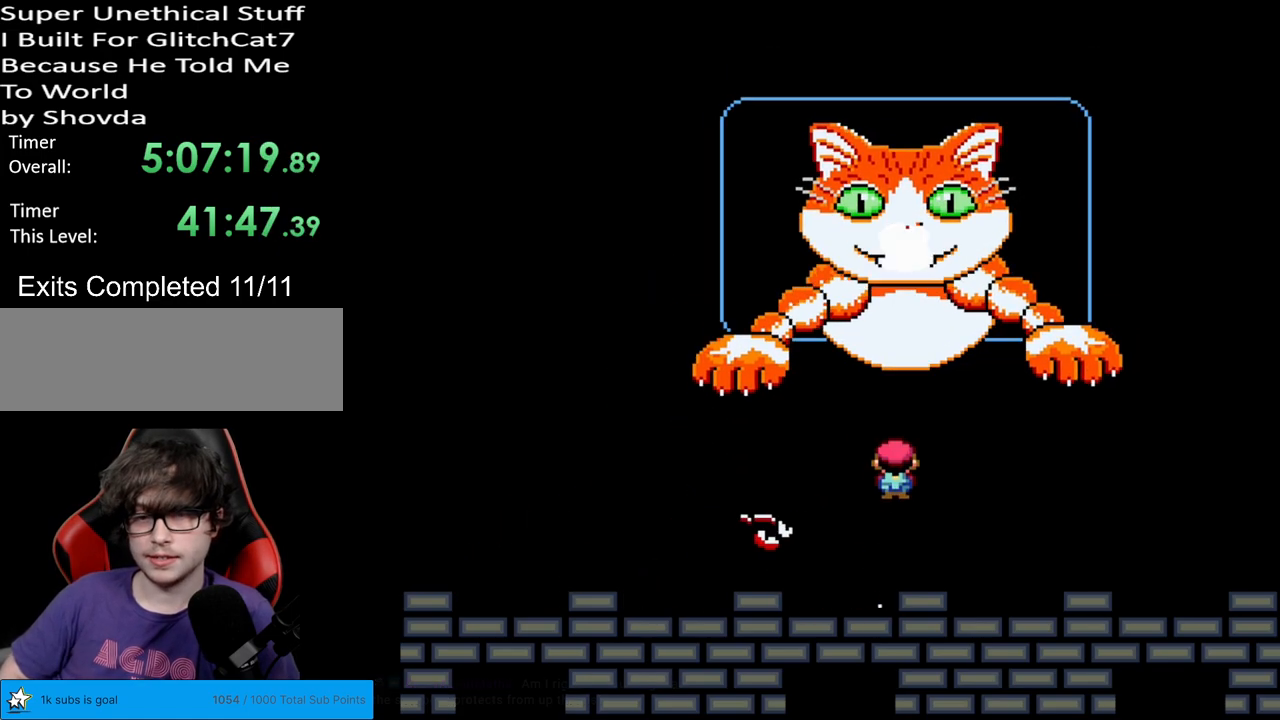
{"buttons": ["Y", "DPAD_RIGHT"], "events": [[167, "A", "down"], [233, "A", "up"], [233, "DPAD_LEFT", "up"], [233, "DPAD_UP", "down"], [250, "DPAD_RIGHT", "down"], [250, "DPAD_UP", "up"], [317, "X", "up"], [317, "Y", "down"]]}
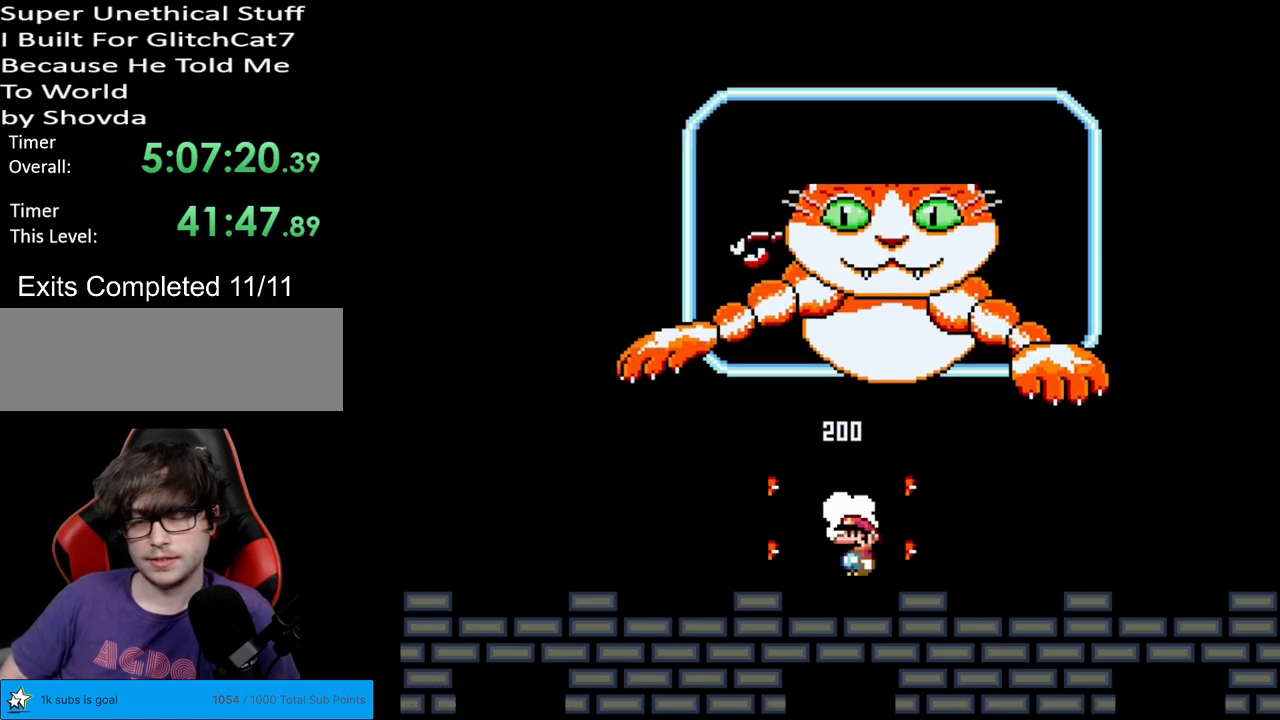
{"buttons": ["Y", "DPAD_RIGHT"], "events": [[50, "DPAD_RIGHT", "up"], [117, "DPAD_LEFT", "down"], [233, "DPAD_LEFT", "up"], [300, "DPAD_RIGHT", "down"]]}
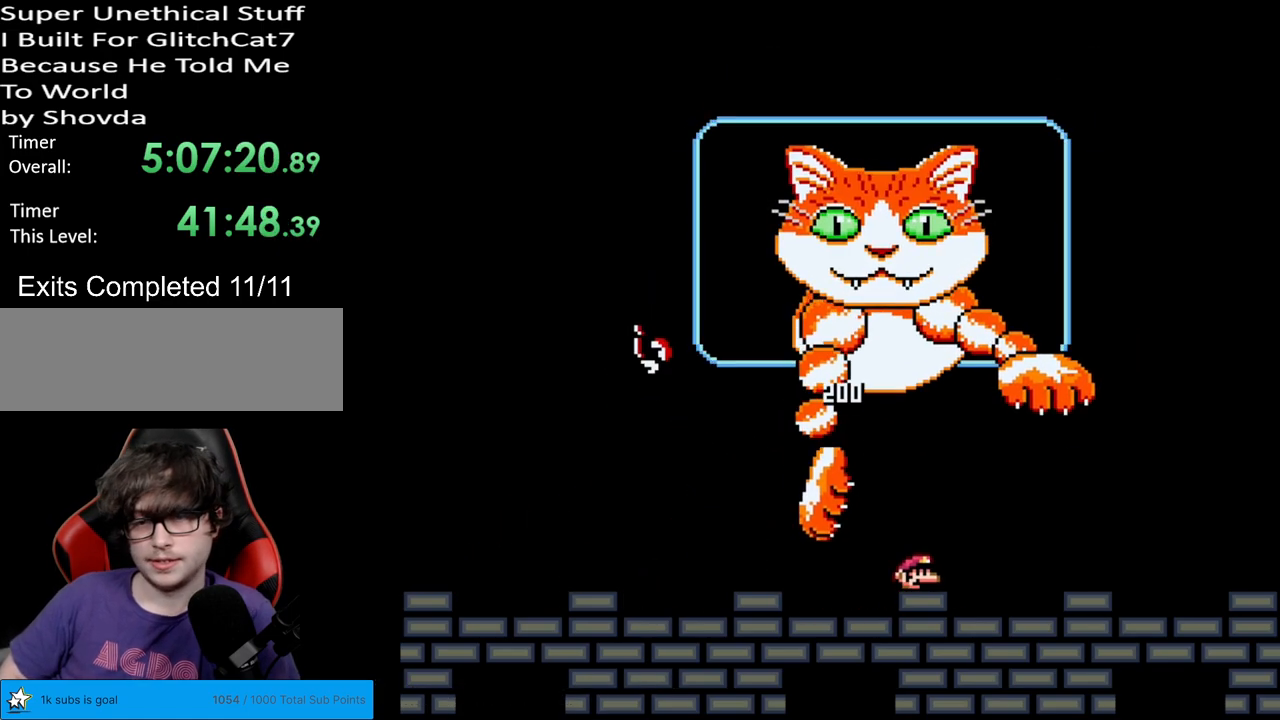
{"buttons": ["X", "DPAD_LEFT"], "events": [[417, "DPAD_RIGHT", "up"], [450, "DPAD_LEFT", "down"], [450, "Y", "up"], [467, "X", "down"]]}
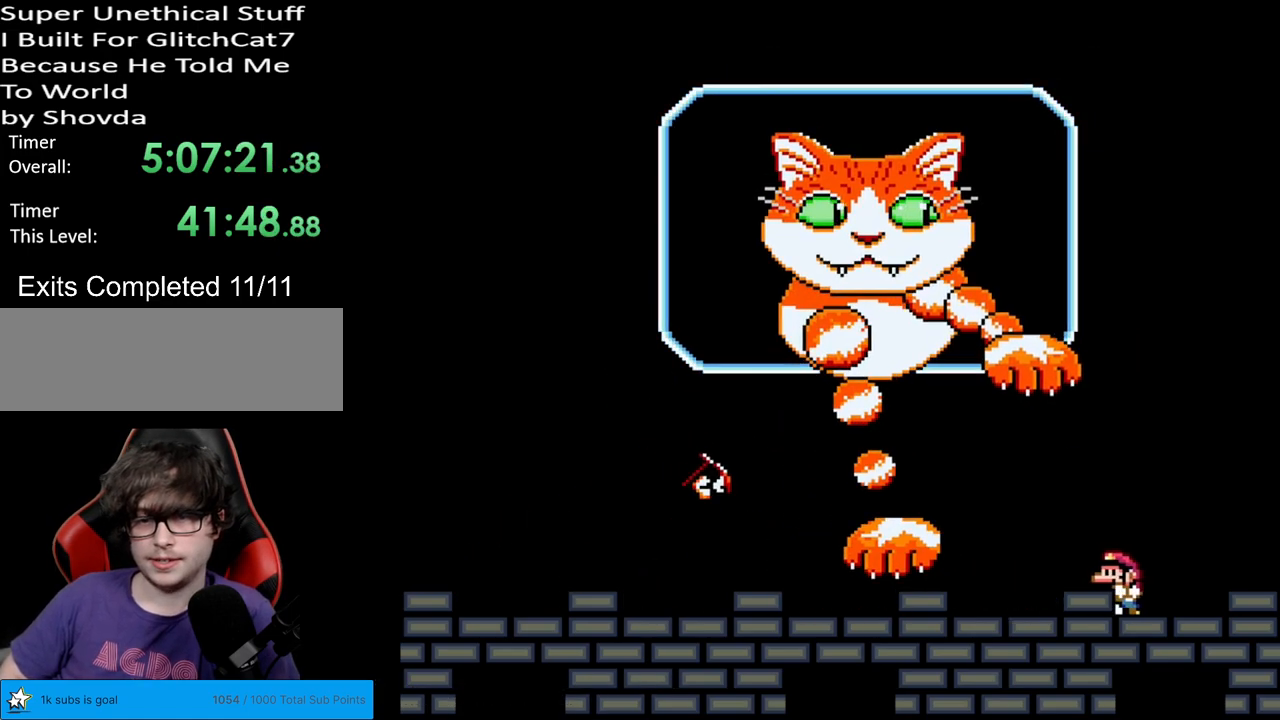
{"buttons": ["X"], "events": [[117, "DPAD_LEFT", "up"]]}
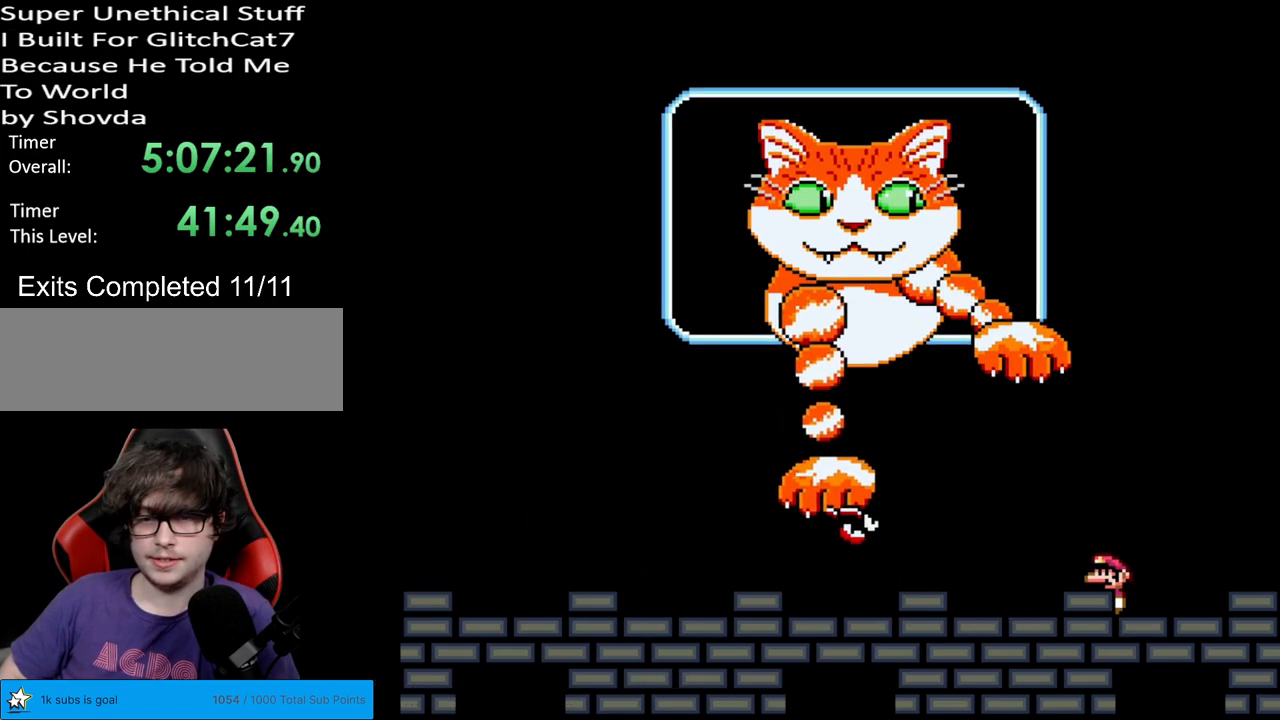
{"buttons": ["X", "DPAD_LEFT"], "events": [[267, "A", "down"], [283, "DPAD_LEFT", "down"], [417, "A", "up"]]}
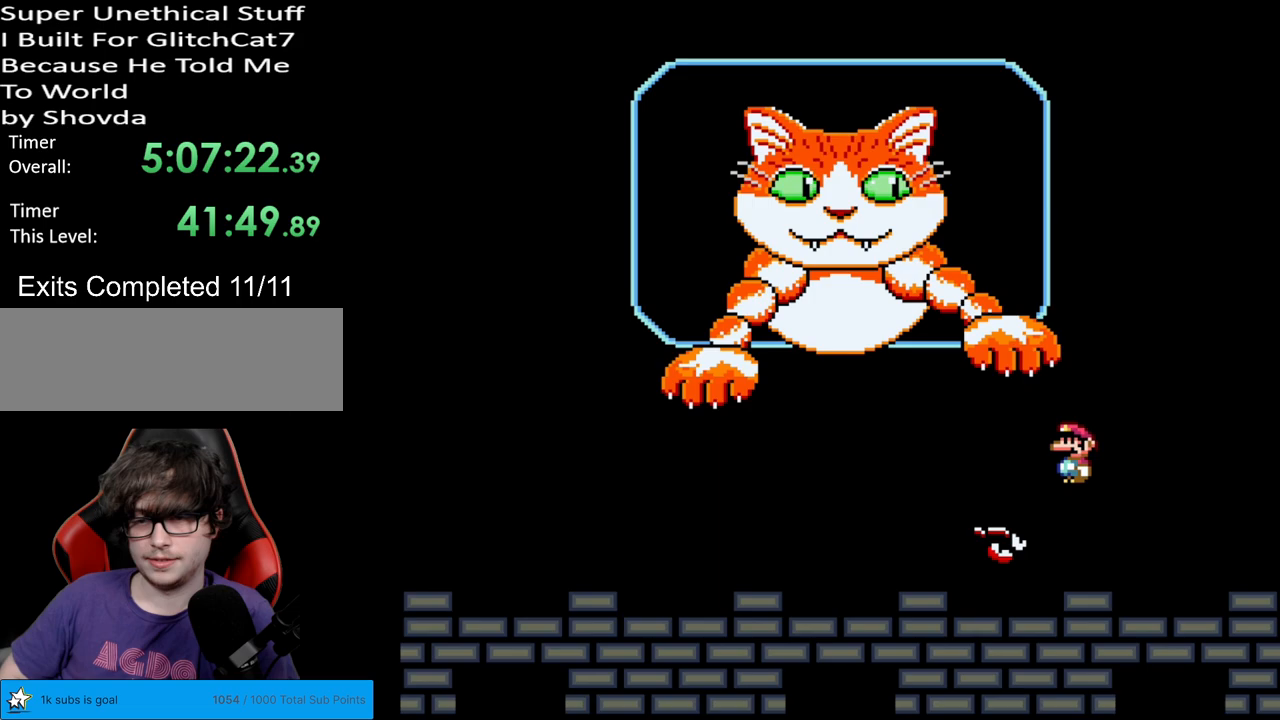
{"buttons": ["Y", "DPAD_LEFT"], "events": [[33, "X", "up"], [50, "DPAD_LEFT", "up"], [83, "DPAD_RIGHT", "down"], [83, "Y", "down"], [200, "DPAD_RIGHT", "up"], [200, "DPAD_UP", "down"], [217, "DPAD_LEFT", "down"], [217, "DPAD_UP", "up"]]}
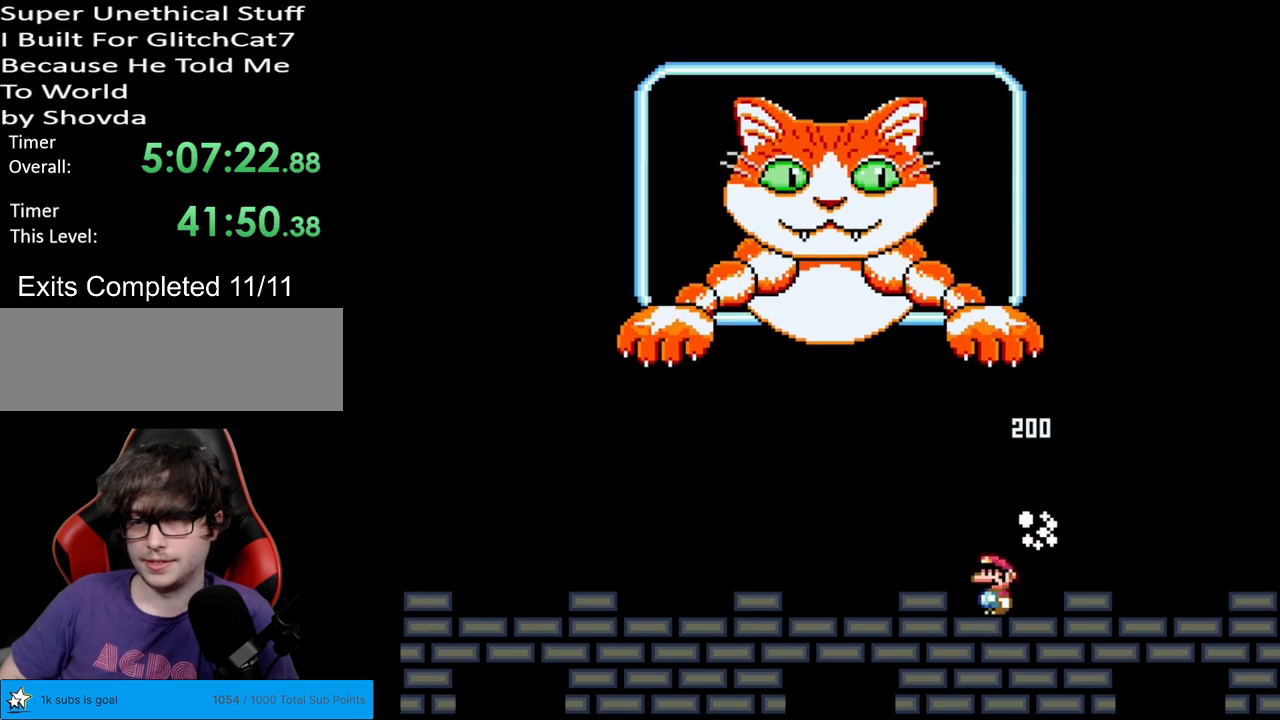
{"buttons": ["Y"], "events": [[433, "DPAD_LEFT", "up"]]}
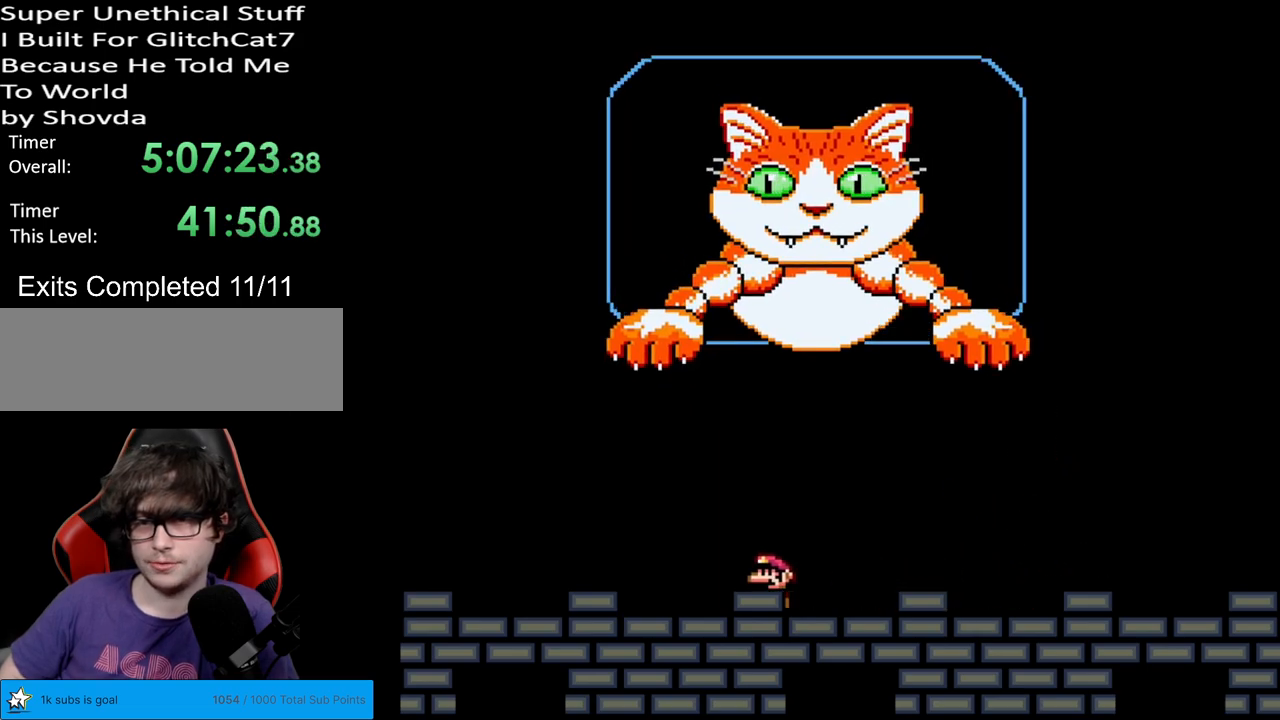
{"buttons": ["Y", "DPAD_RIGHT"], "events": [[167, "DPAD_RIGHT", "down"], [283, "DPAD_RIGHT", "up"], [433, "DPAD_RIGHT", "down"]]}
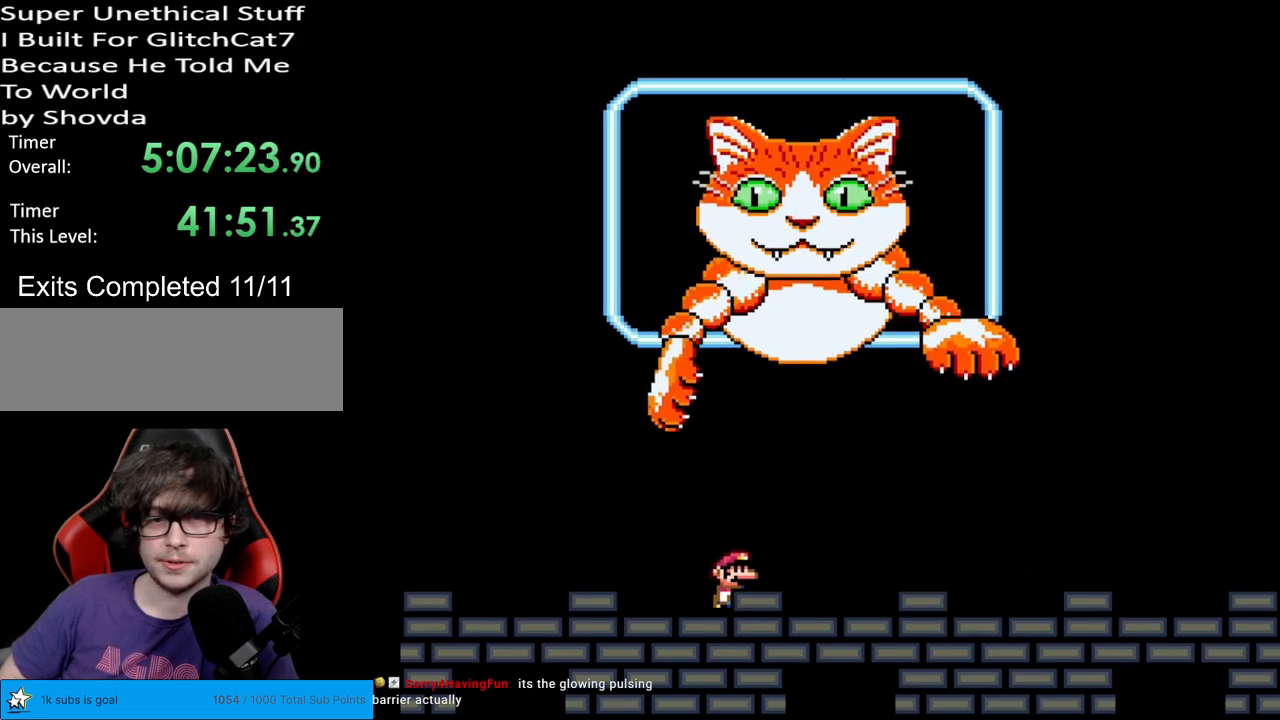
{"buttons": ["Y", "DPAD_RIGHT"], "events": []}
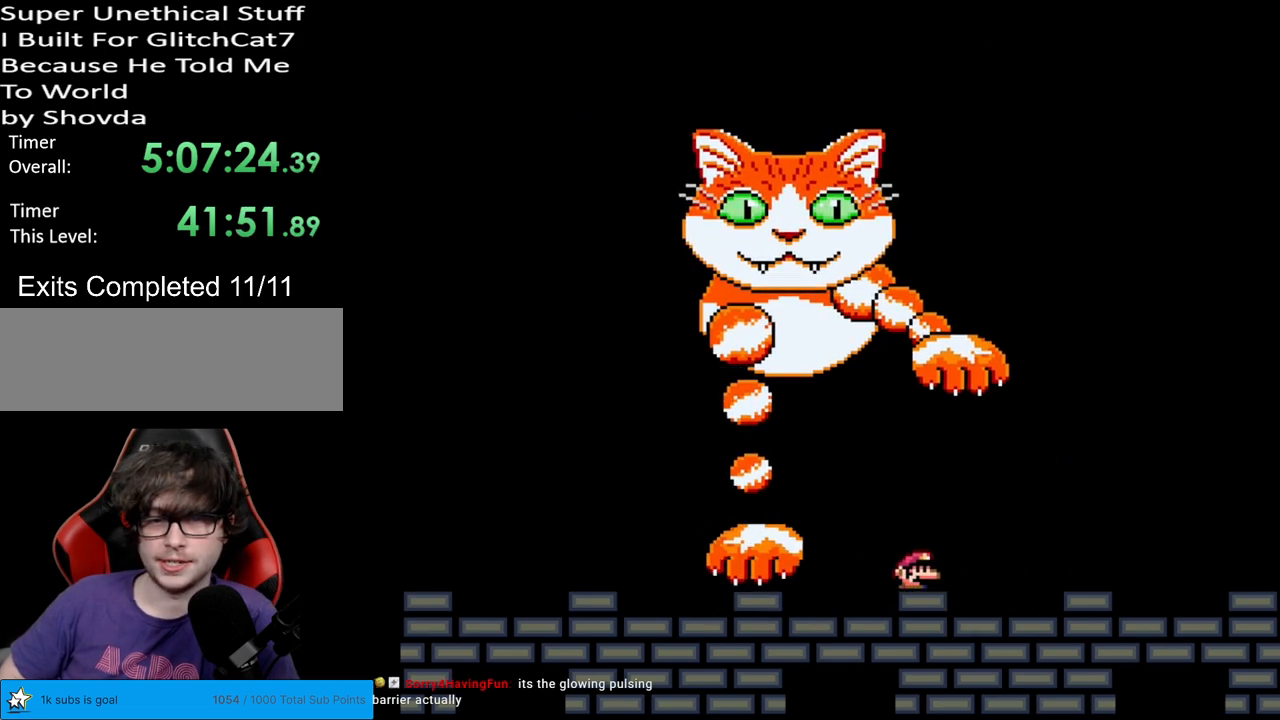
{"buttons": [], "events": [[33, "DPAD_RIGHT", "up"], [83, "DPAD_LEFT", "down"], [200, "DPAD_LEFT", "up"], [233, "Y", "up"]]}
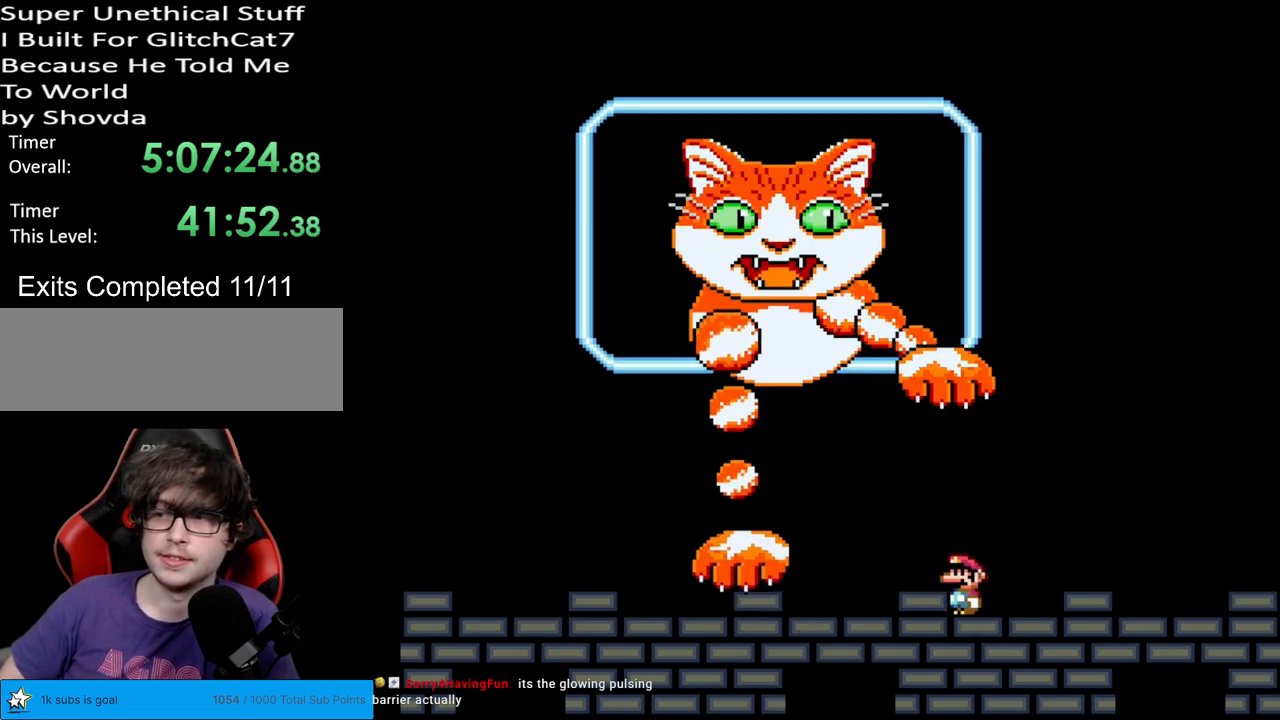
{"buttons": [], "events": []}
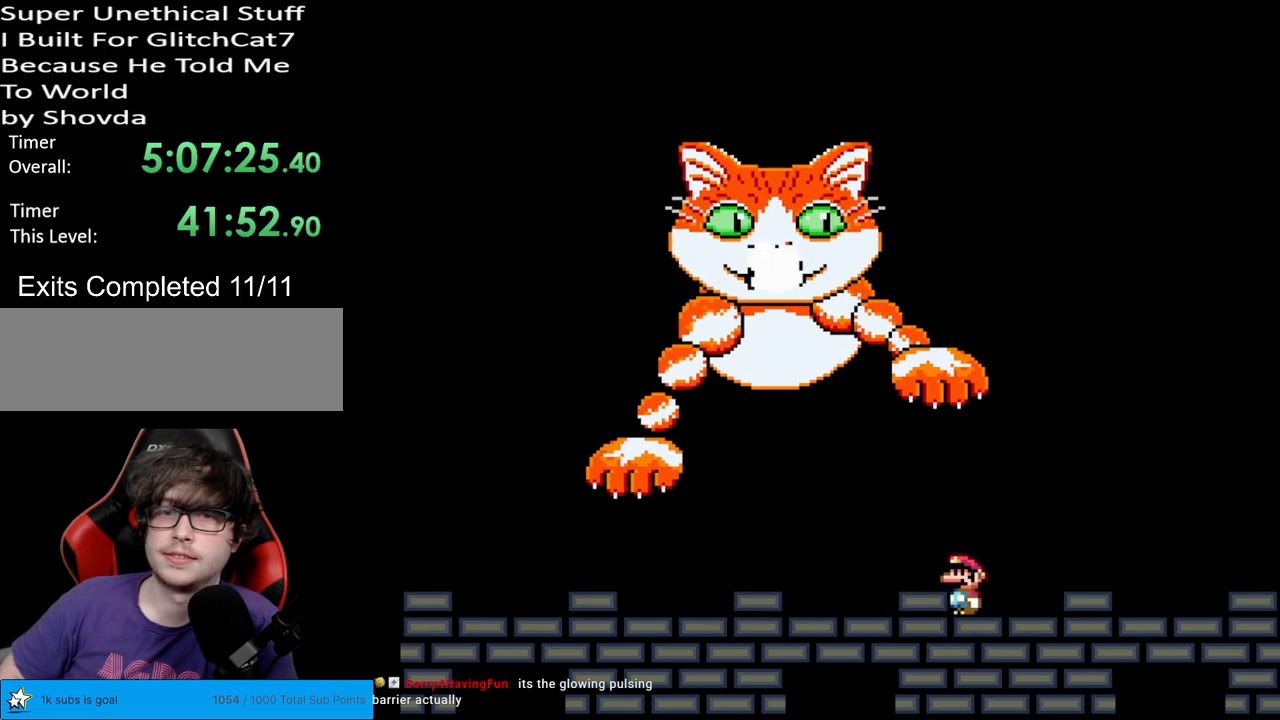
{"buttons": ["Y", "DPAD_LEFT"], "events": [[200, "Y", "down"], [433, "DPAD_LEFT", "down"]]}
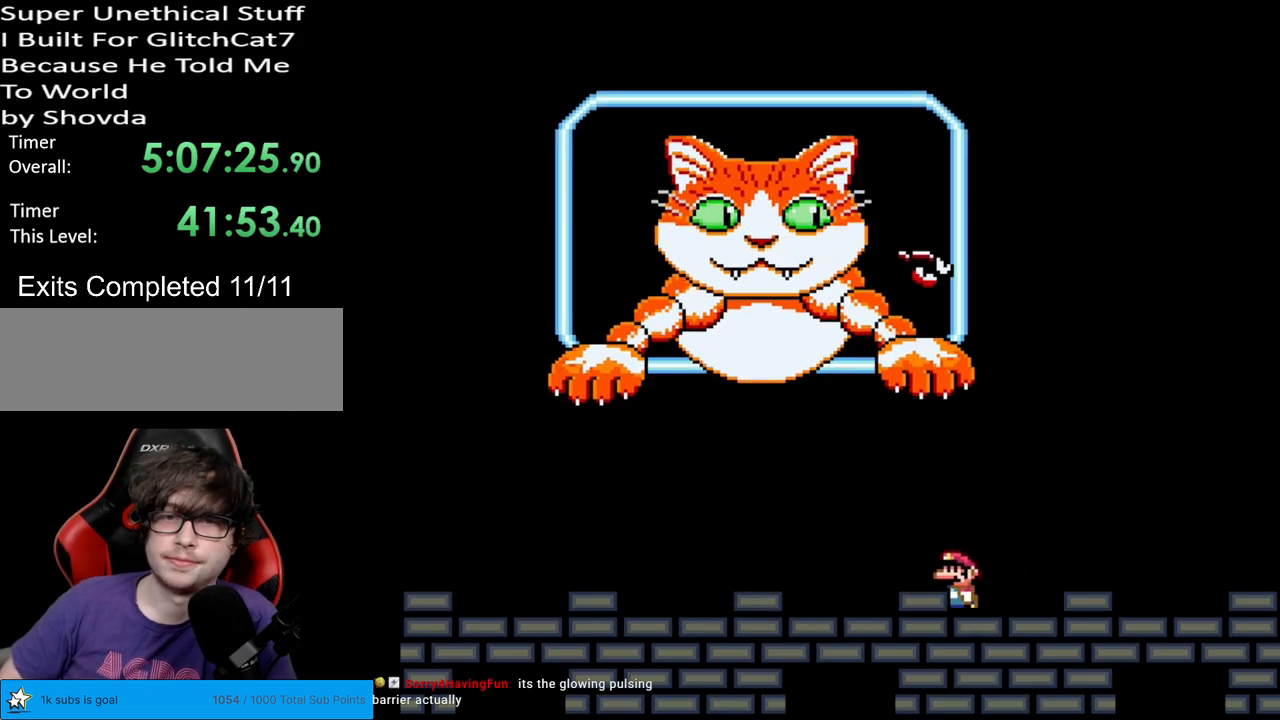
{"buttons": ["X", "DPAD_LEFT"], "events": [[433, "X", "down"], [433, "Y", "up"]]}
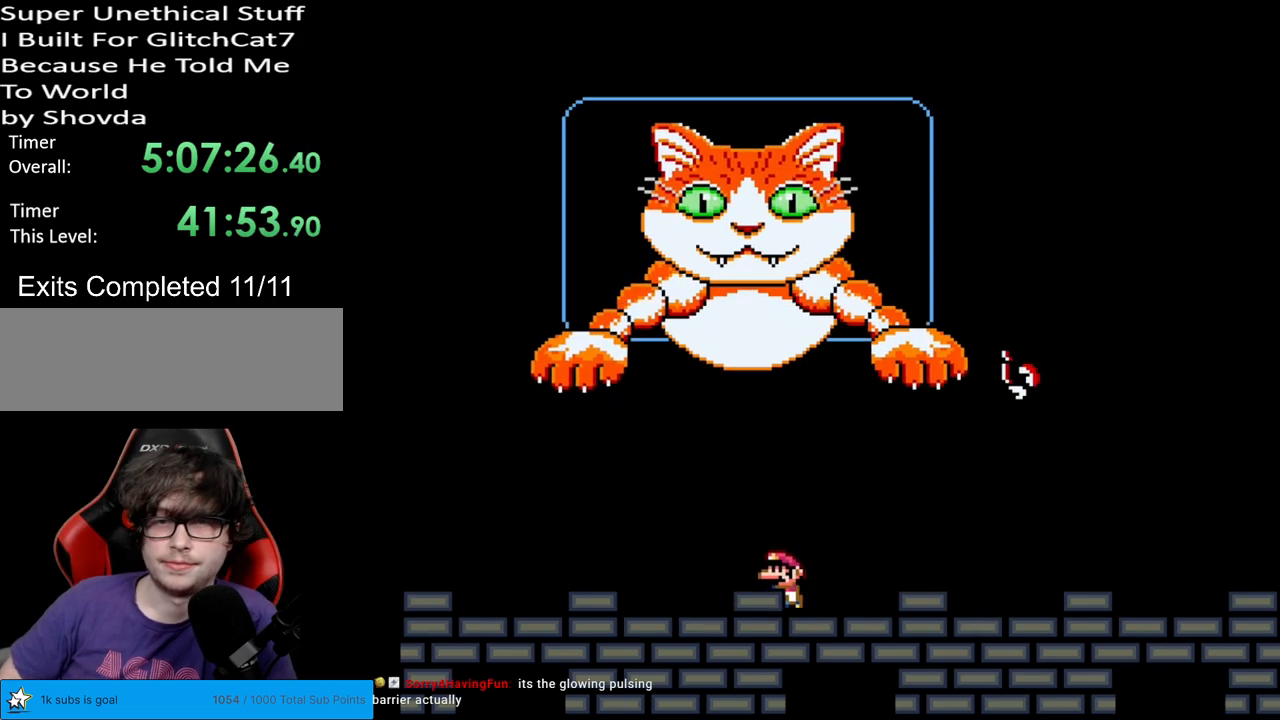
{"buttons": ["X", "DPAD_RIGHT"], "events": [[383, "DPAD_LEFT", "up"], [417, "DPAD_RIGHT", "down"]]}
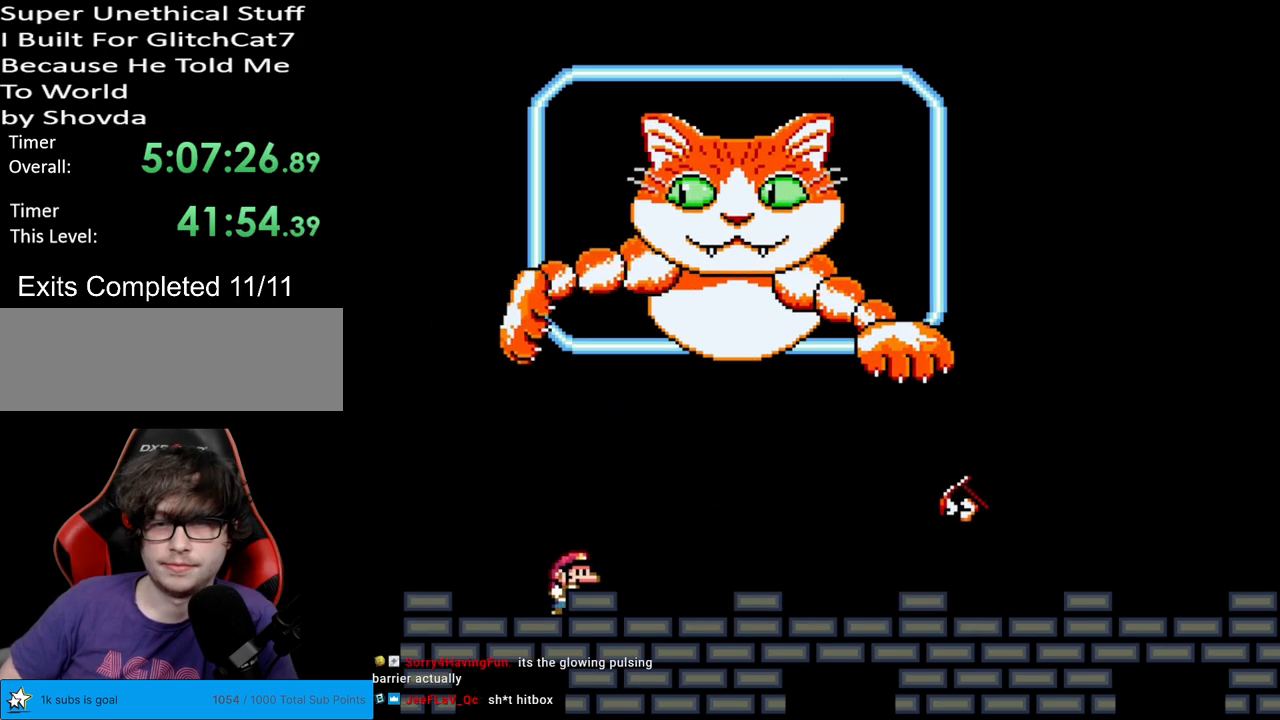
{"buttons": ["X", "DPAD_LEFT"], "events": [[50, "DPAD_RIGHT", "up"], [67, "DPAD_RIGHT", "down"], [183, "DPAD_LEFT", "down"], [183, "DPAD_RIGHT", "up"]]}